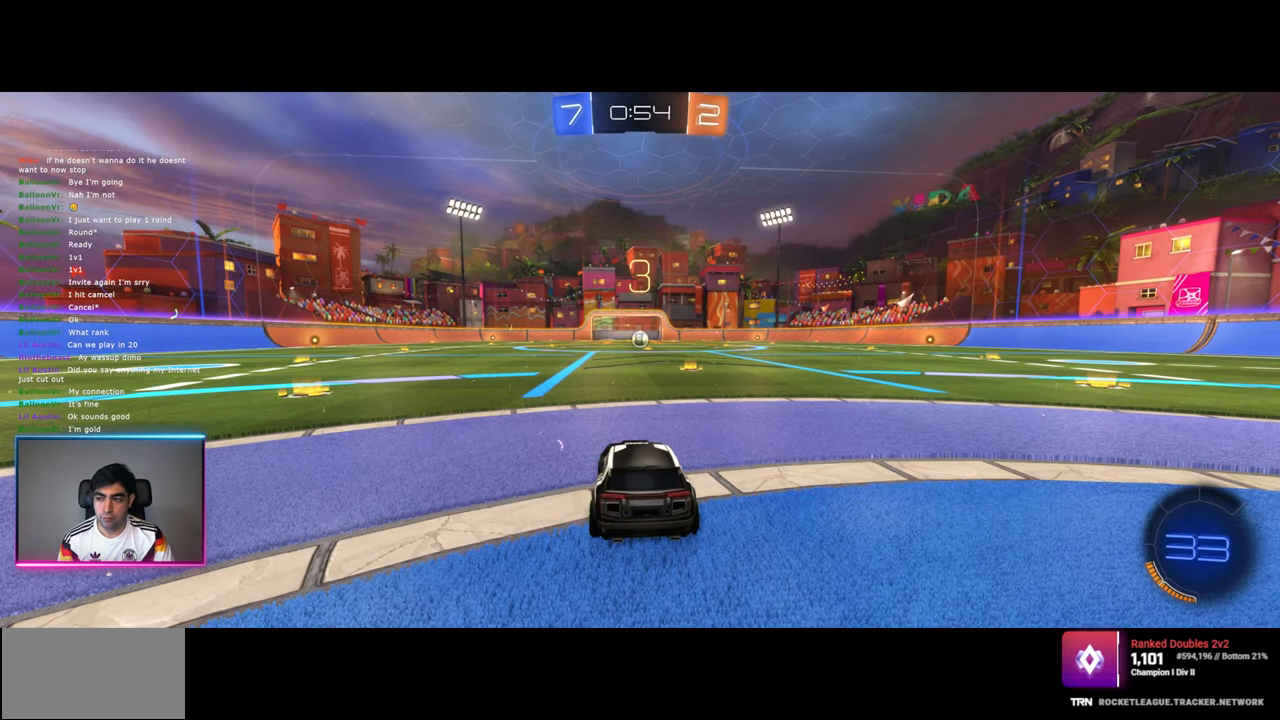
Gameplay with keyboard and mouse; each line is a JSON object with the keys and mouse buttons held at the frame after it. "events" lists presses ("down") and releases ("up") of "a", "ctrl", "d", "e", "q", "s", "shift", "space", "w", "mouse_left", "mouse_wheel", "mouse_right", "mouse_mb4" and "mouse_mb5" between this image and that frame as [ms after this image, input, new state], when the widget could be followed in between. "mouse_left", "mouse_wheel", "mouse_right", "mouse_mb4", "mouse_mb5" = the "left", "wheel", "right", "mb4", "mb5" buttons of the "mouse" list. No other keys are recorded. "wheel" means that the mouse wheel is clicked or scrolled. Mouse movement is not recorded.
{"keys": ["w"], "mouse": [], "events": []}
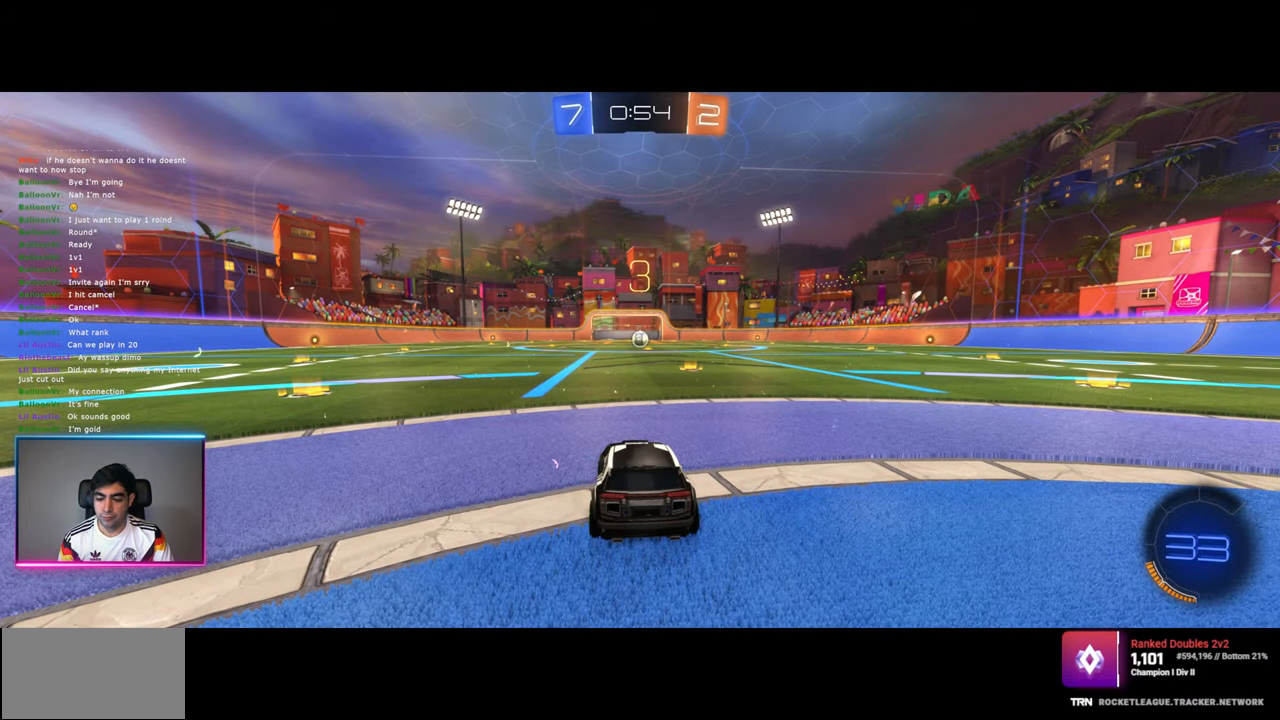
{"keys": ["w"], "mouse": [], "events": []}
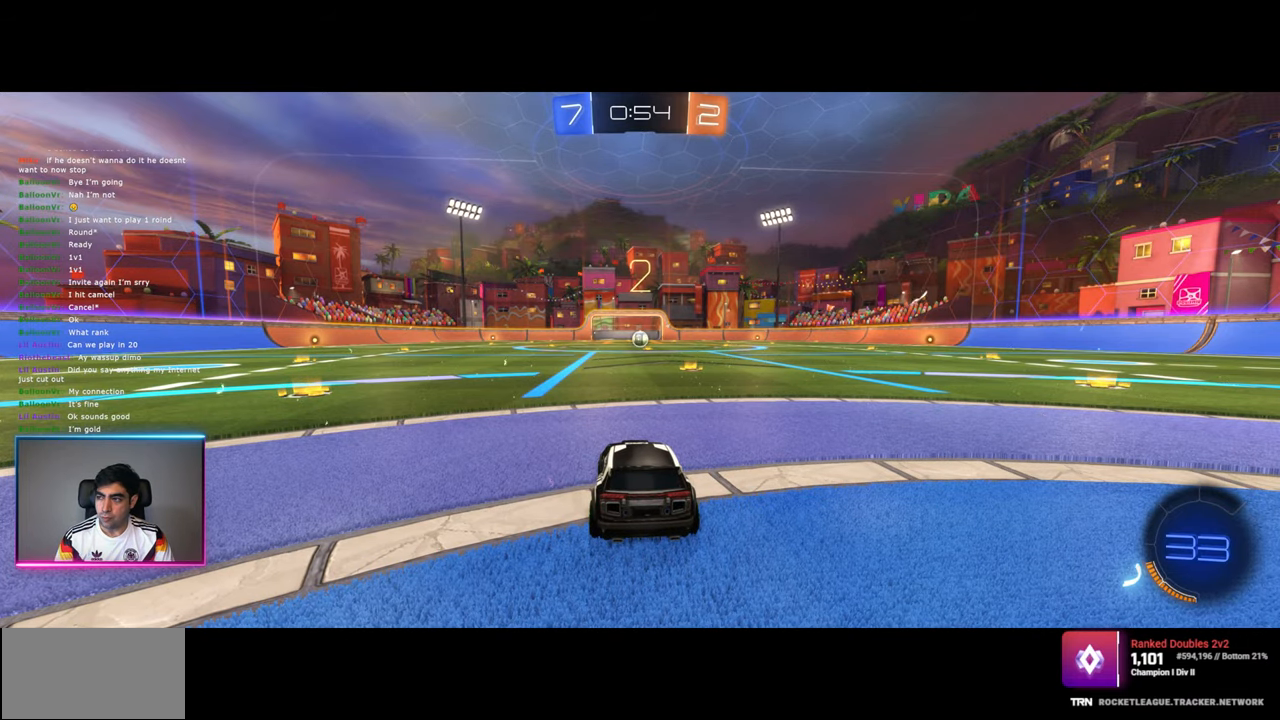
{"keys": ["w"], "mouse": [], "events": []}
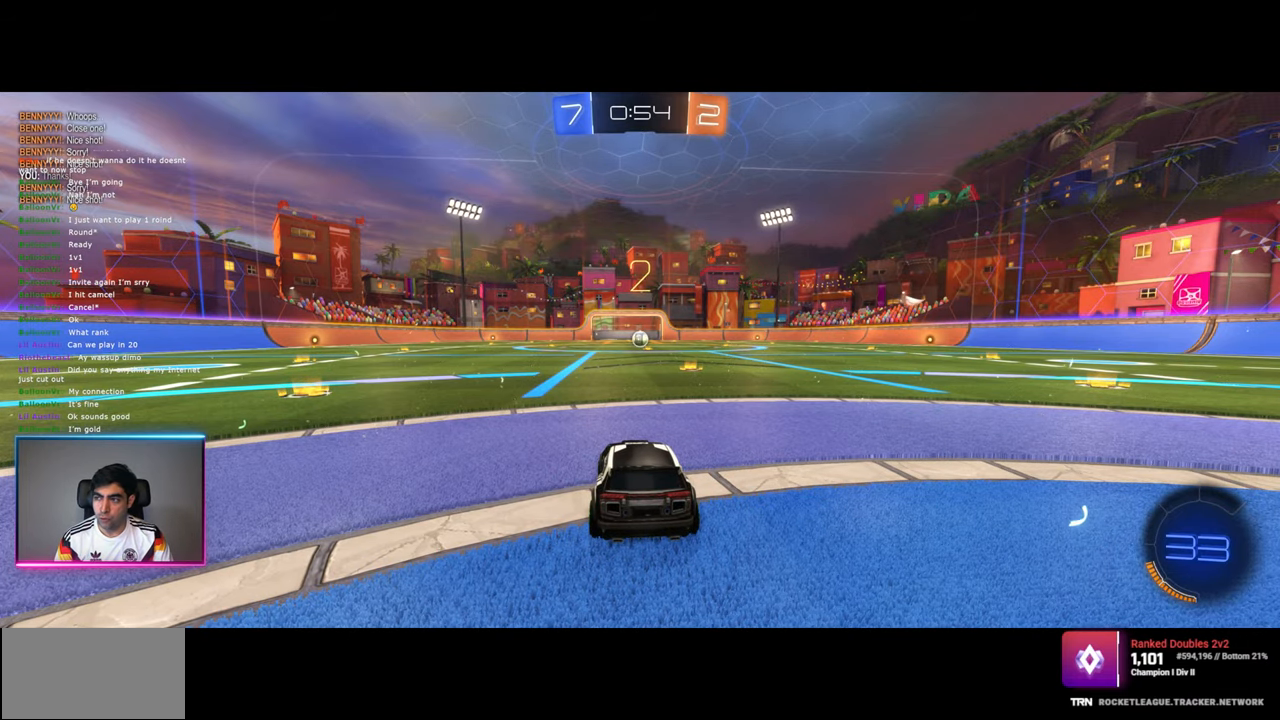
{"keys": ["d", "w"], "mouse": ["left"], "events": [[400, "mouse_left", "down"], [484, "d", "down"]]}
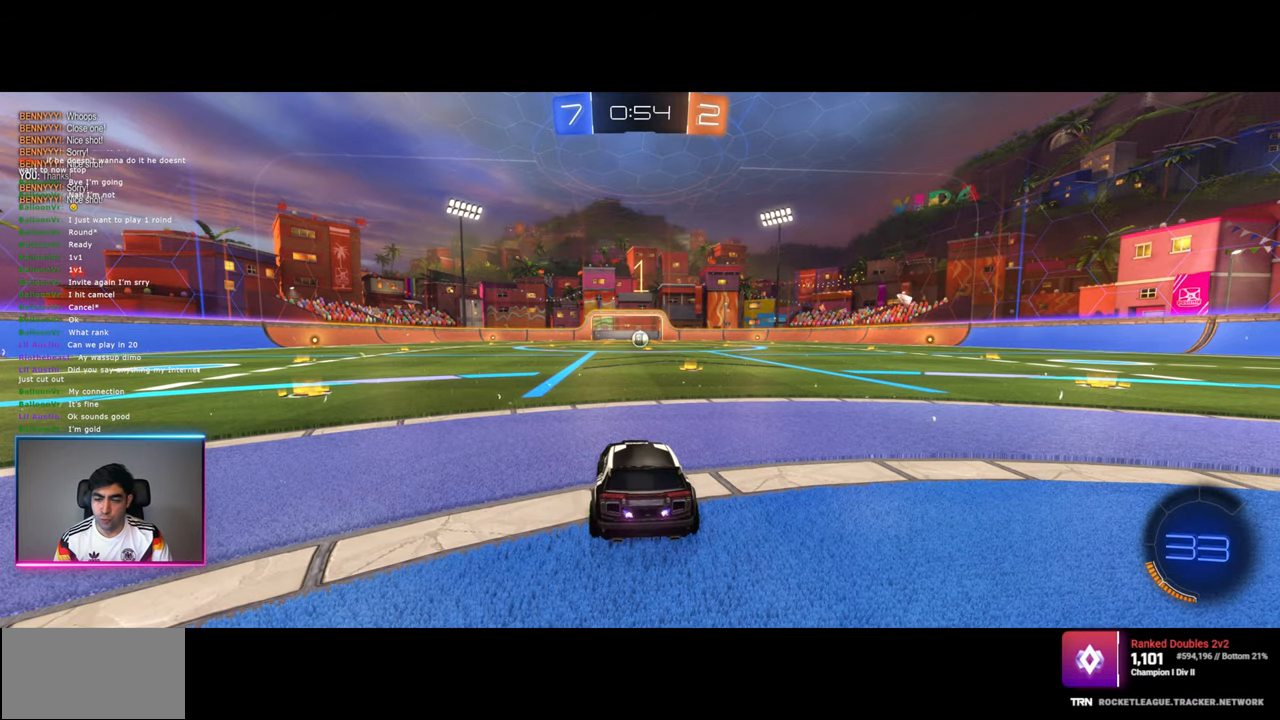
{"keys": ["w"], "mouse": ["left"], "events": [[100, "d", "up"]]}
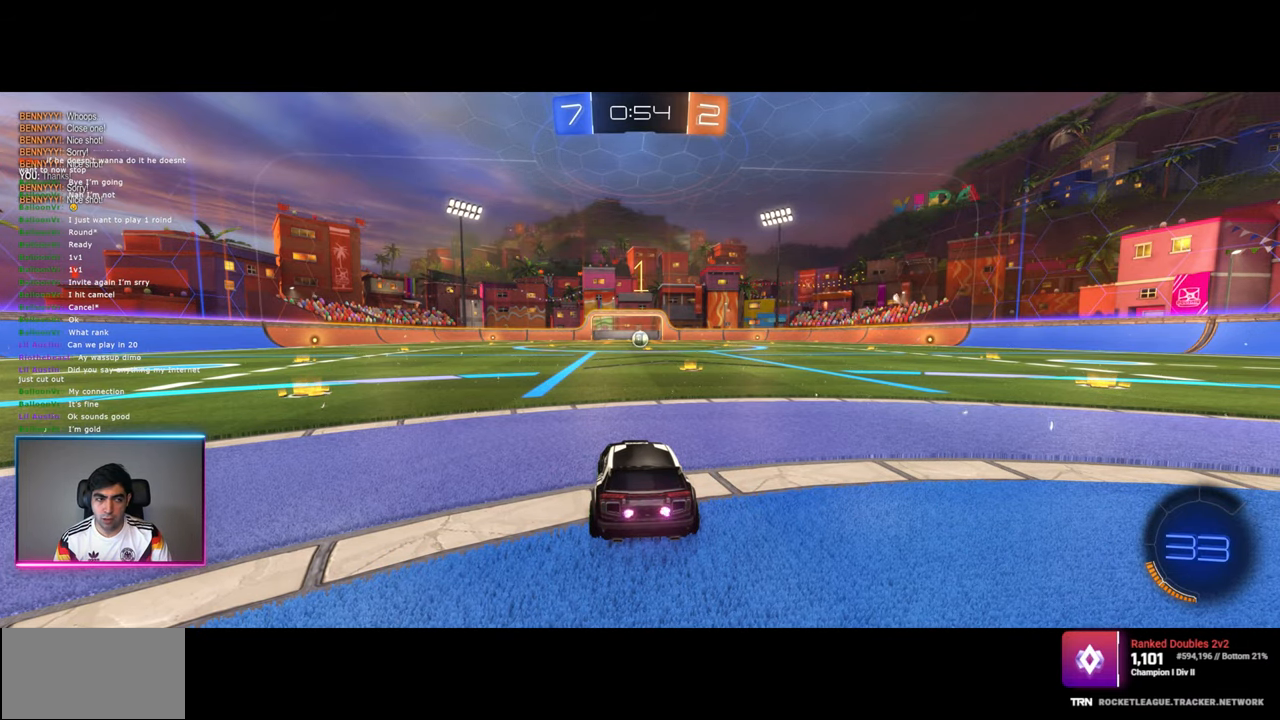
{"keys": ["w"], "mouse": ["left"], "events": [[17, "d", "down"], [100, "d", "up"]]}
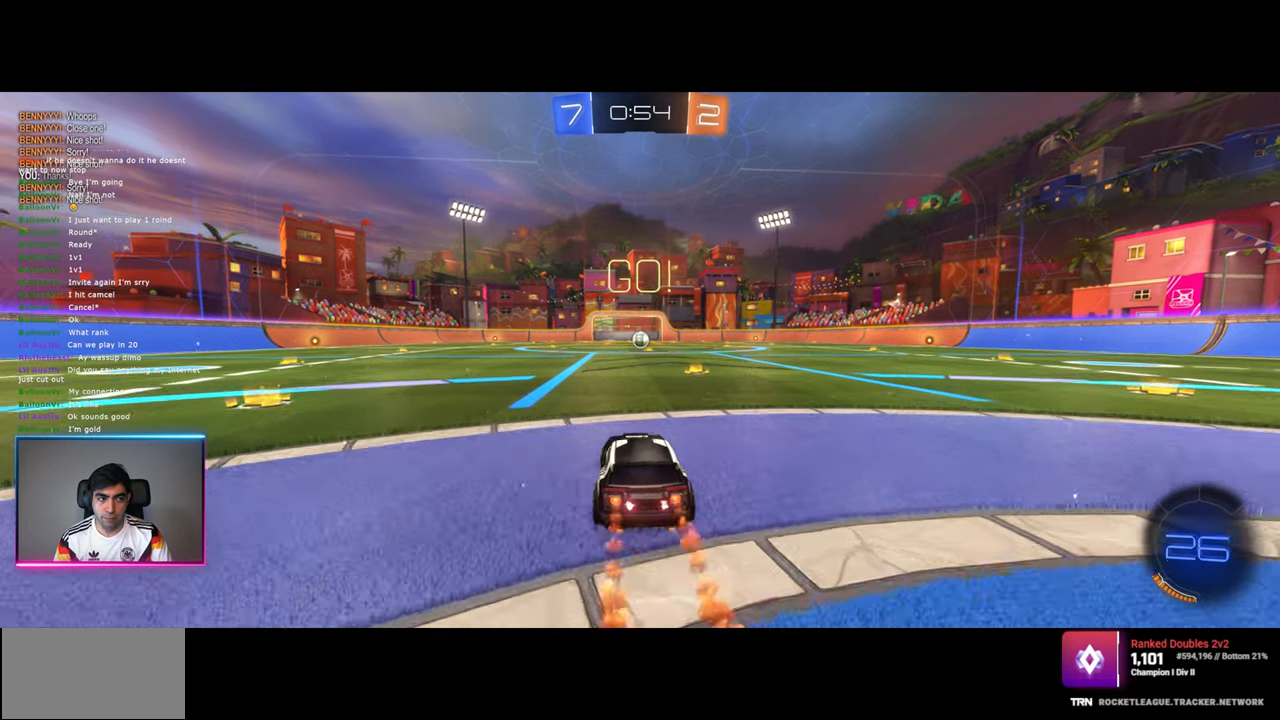
{"keys": ["w"], "mouse": ["left"], "events": [[17, "d", "down"], [117, "d", "up"]]}
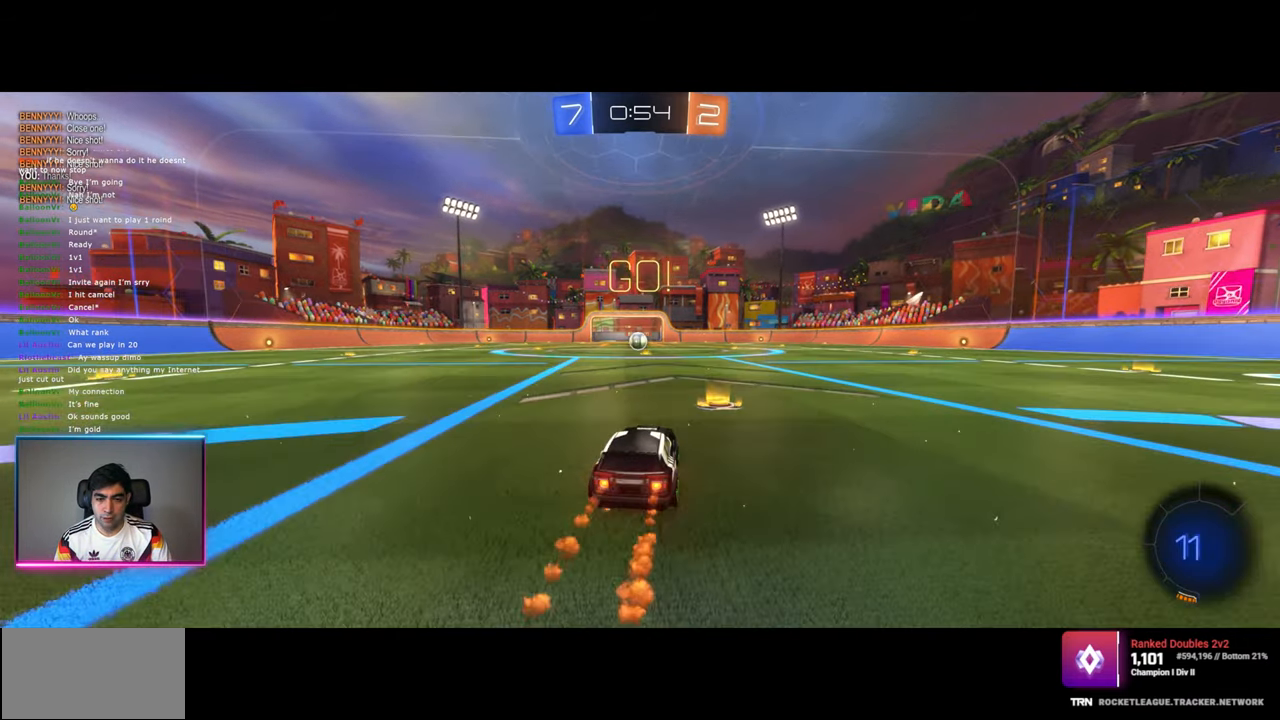
{"keys": ["w"], "mouse": ["left"], "events": [[250, "a", "down"], [350, "a", "up"]]}
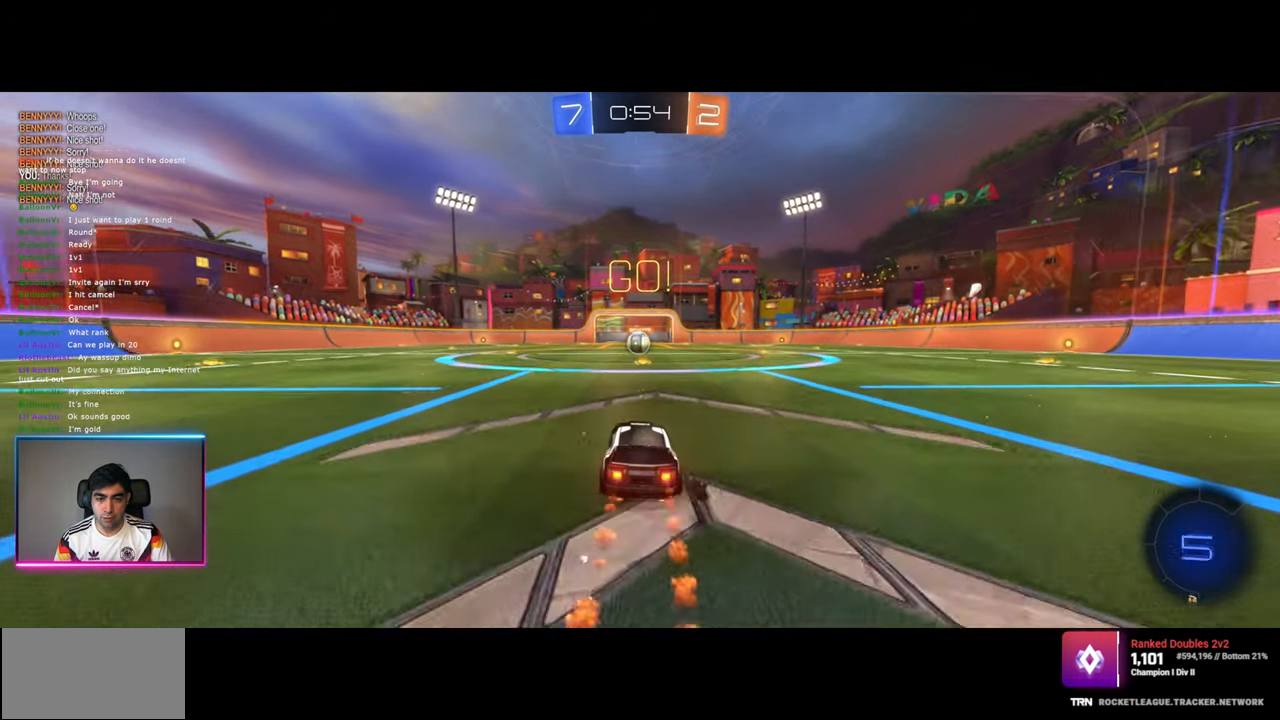
{"keys": ["w"], "mouse": ["left"], "events": [[17, "mouse_left", "up"], [350, "mouse_left", "down"]]}
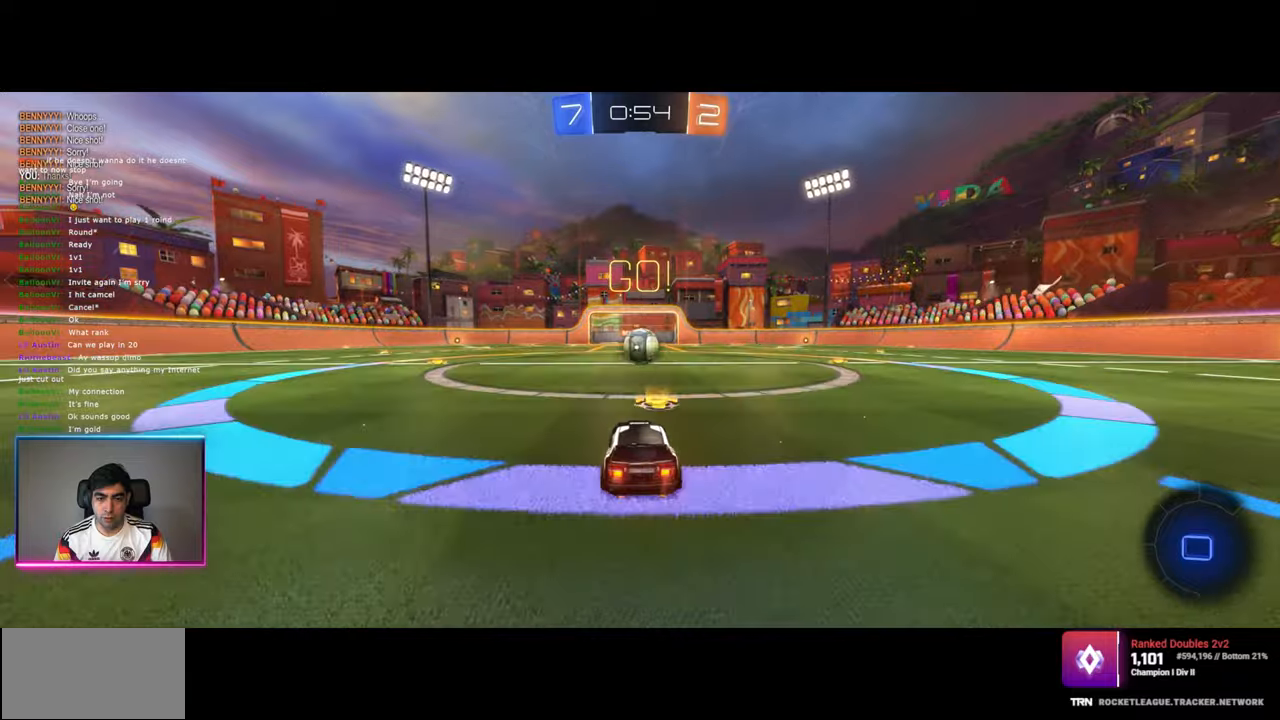
{"keys": ["q", "w"], "mouse": [], "events": [[167, "d", "down"], [317, "d", "up"], [350, "mouse_left", "up"], [350, "q", "down"], [367, "mouse_right", "down"], [484, "mouse_right", "up"]]}
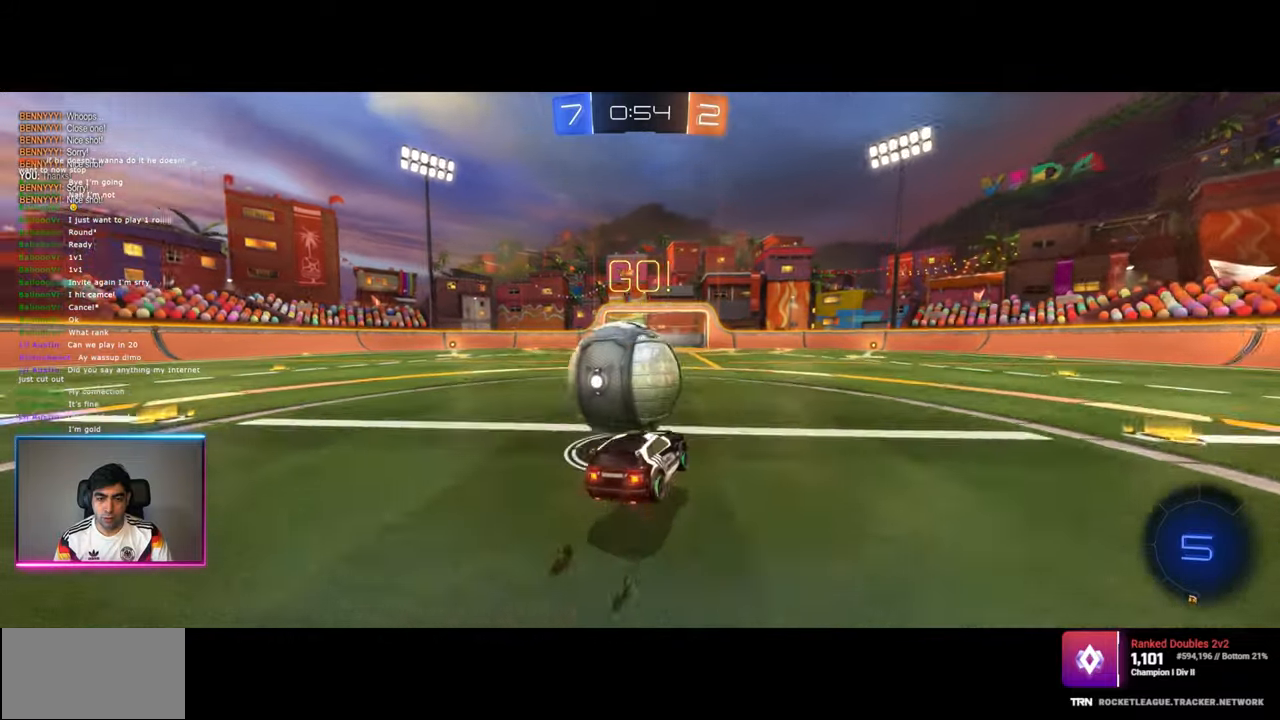
{"keys": [], "mouse": [], "events": [[34, "mouse_right", "down"], [234, "mouse_right", "up"], [434, "w", "up"], [450, "q", "up"]]}
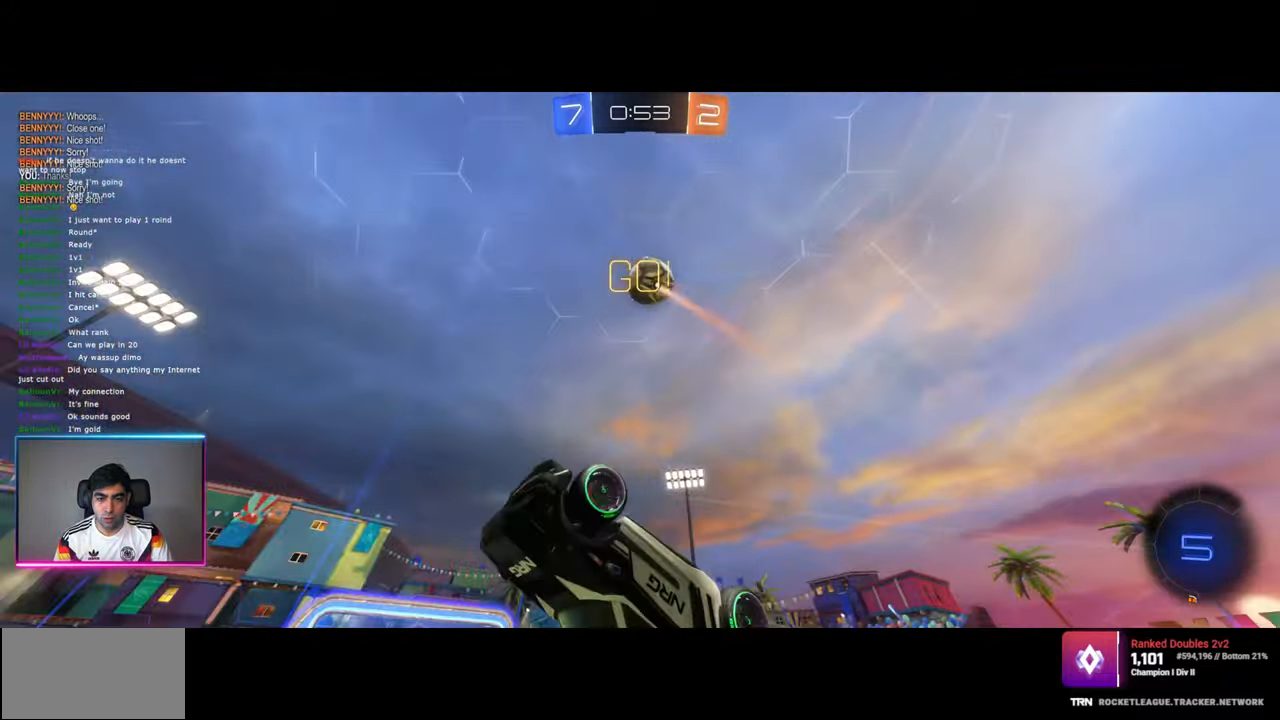
{"keys": ["d"], "mouse": [], "events": [[350, "d", "down"]]}
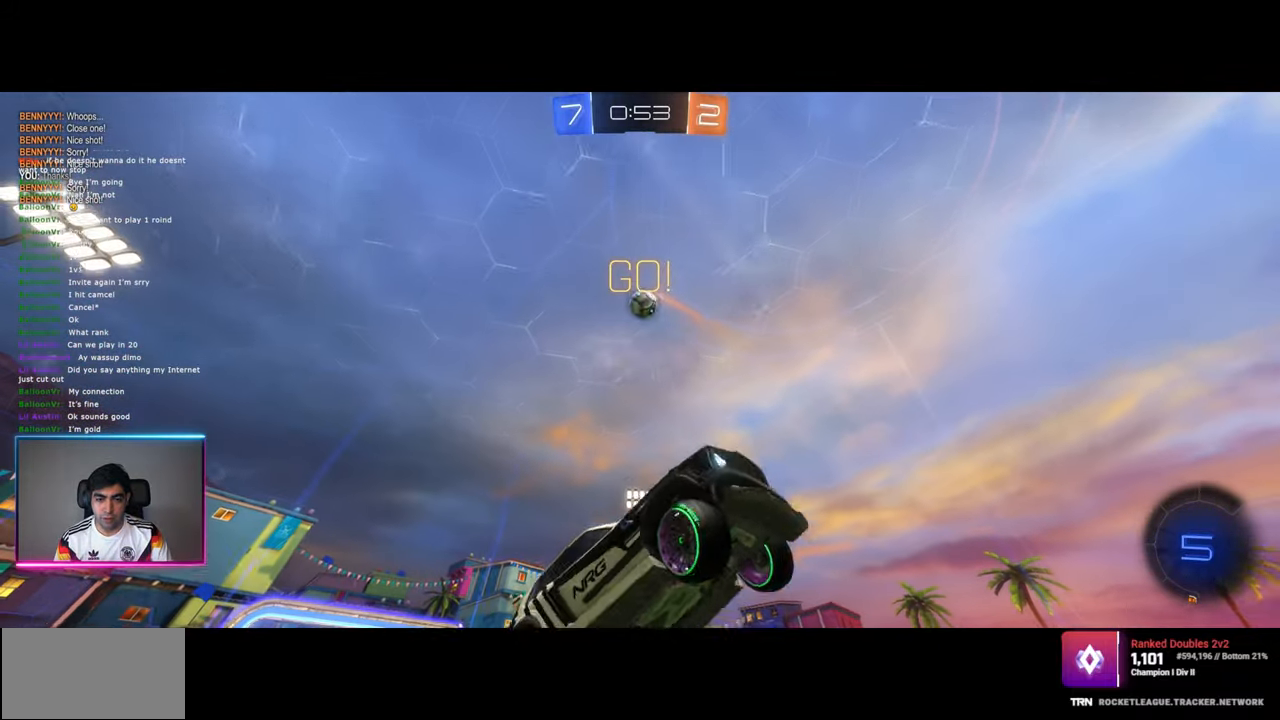
{"keys": ["s"], "mouse": [], "events": [[167, "d", "up"], [184, "s", "down"]]}
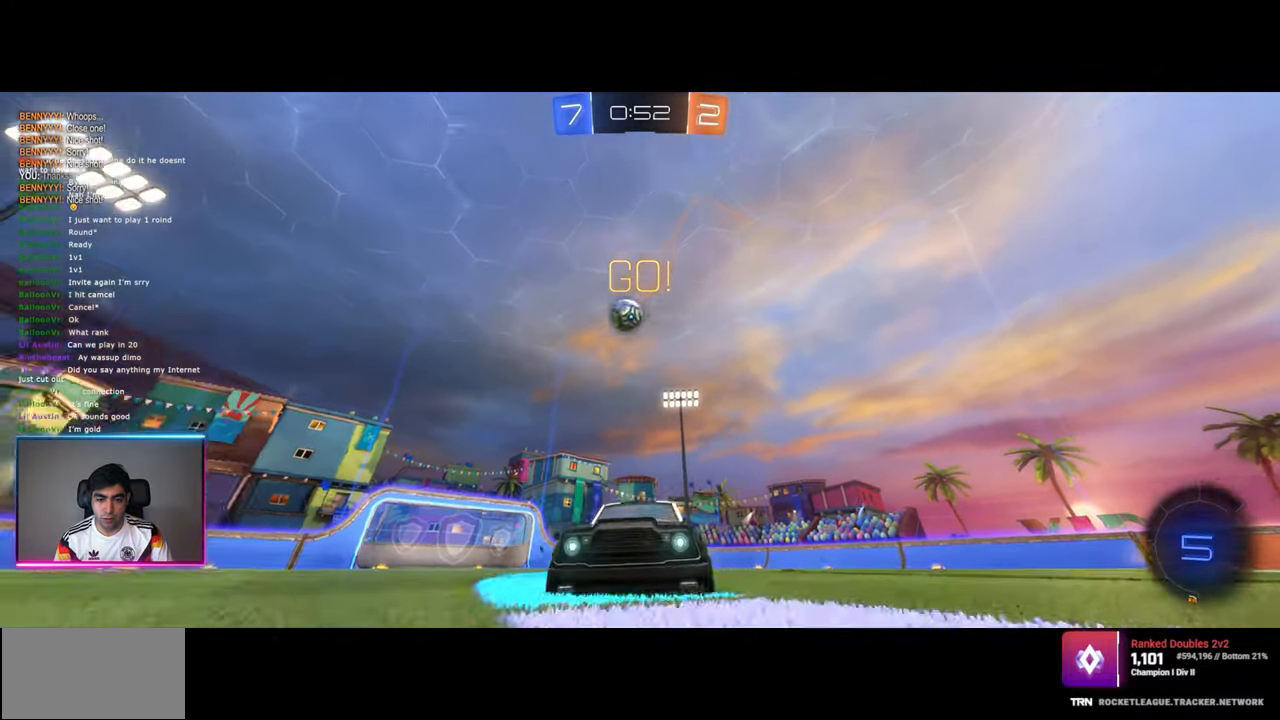
{"keys": ["d", "s"], "mouse": [], "events": [[34, "d", "down"]]}
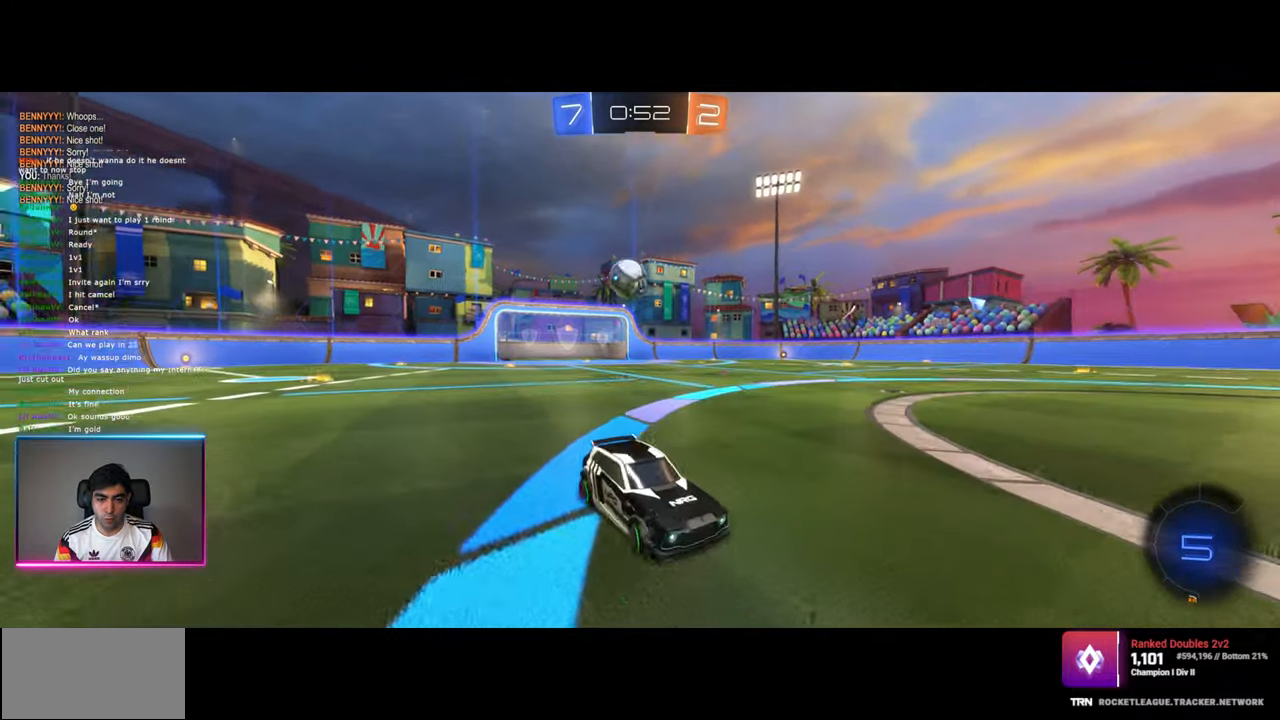
{"keys": ["s"], "mouse": ["right"], "events": [[200, "d", "up"], [267, "mouse_right", "down"], [384, "mouse_right", "up"], [434, "mouse_right", "down"]]}
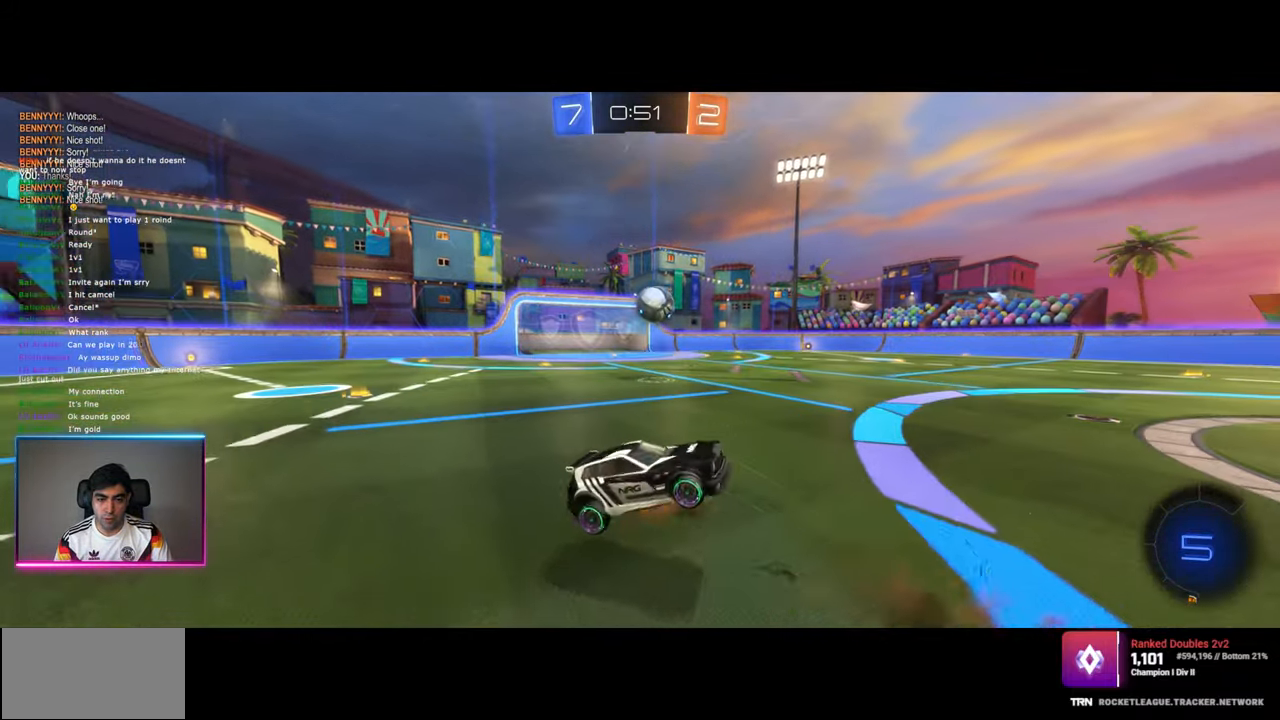
{"keys": ["q", "w"], "mouse": [], "events": [[117, "mouse_right", "up"], [134, "s", "up"], [234, "q", "down"], [250, "w", "down"]]}
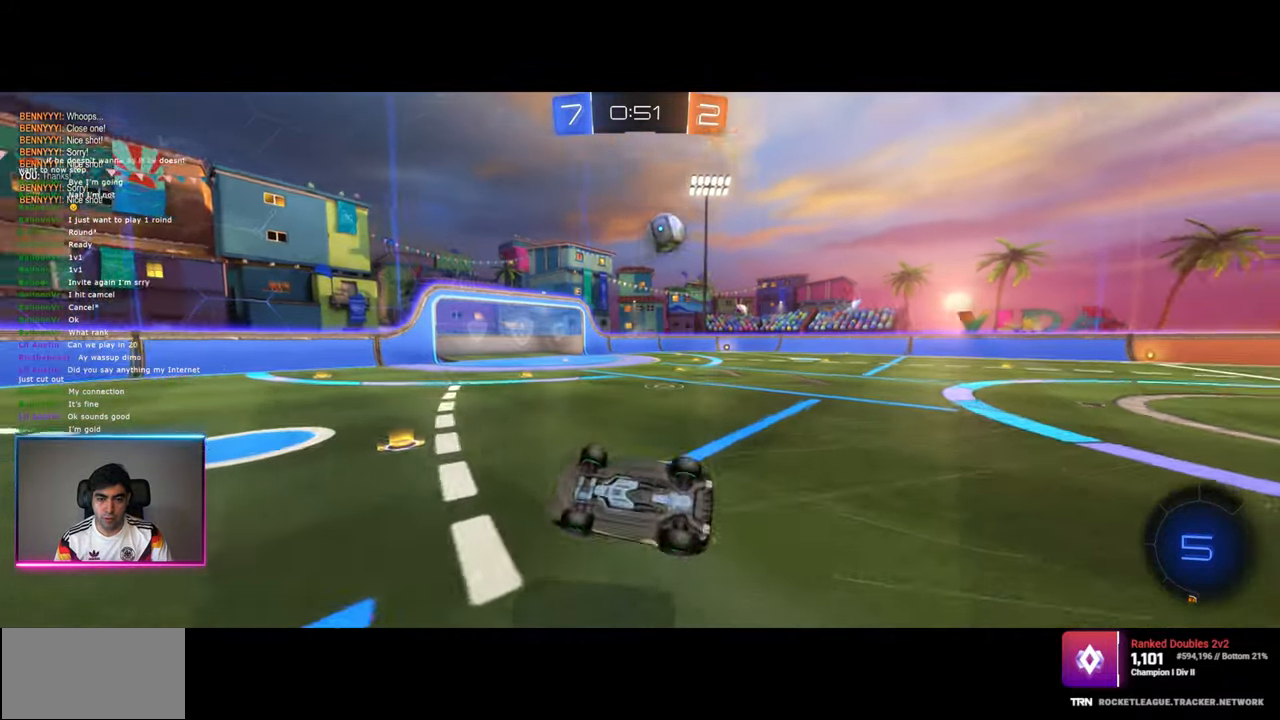
{"keys": ["a", "w"], "mouse": [], "events": [[234, "q", "up"], [300, "space", "down"], [400, "a", "down"], [417, "space", "up"]]}
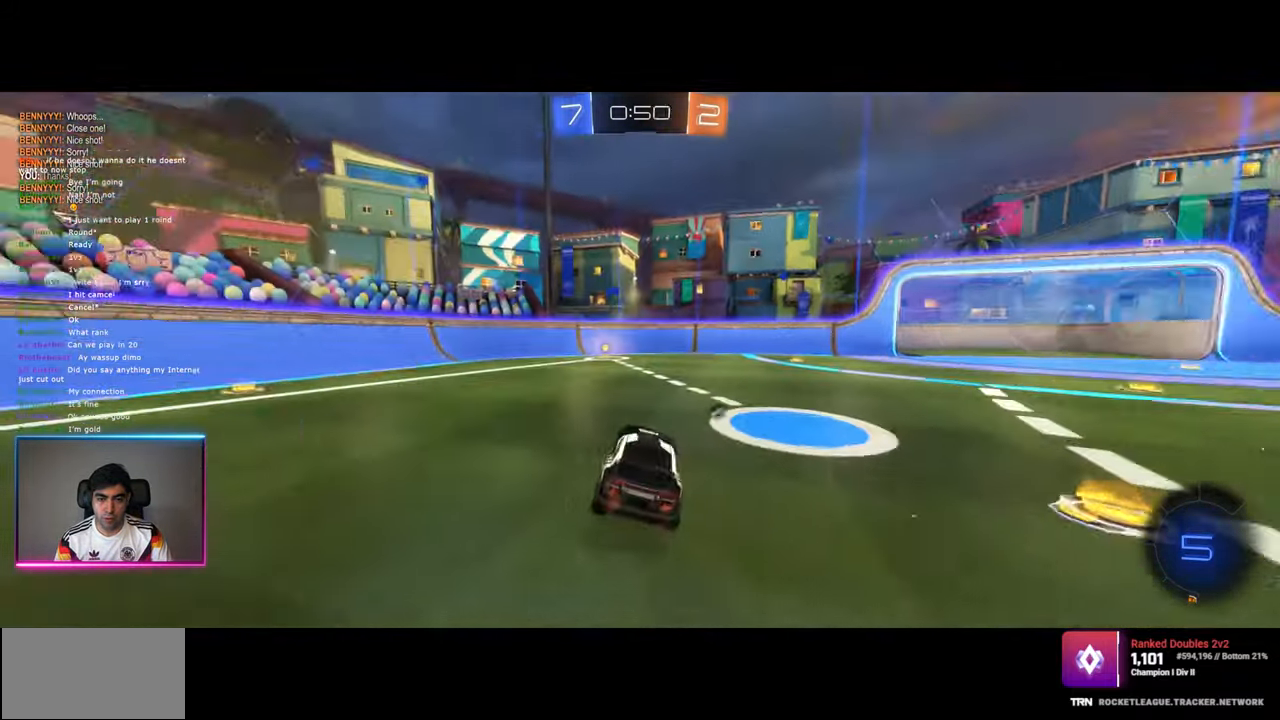
{"keys": ["w"], "mouse": [], "events": [[117, "a", "up"], [400, "space", "down"], [500, "space", "up"]]}
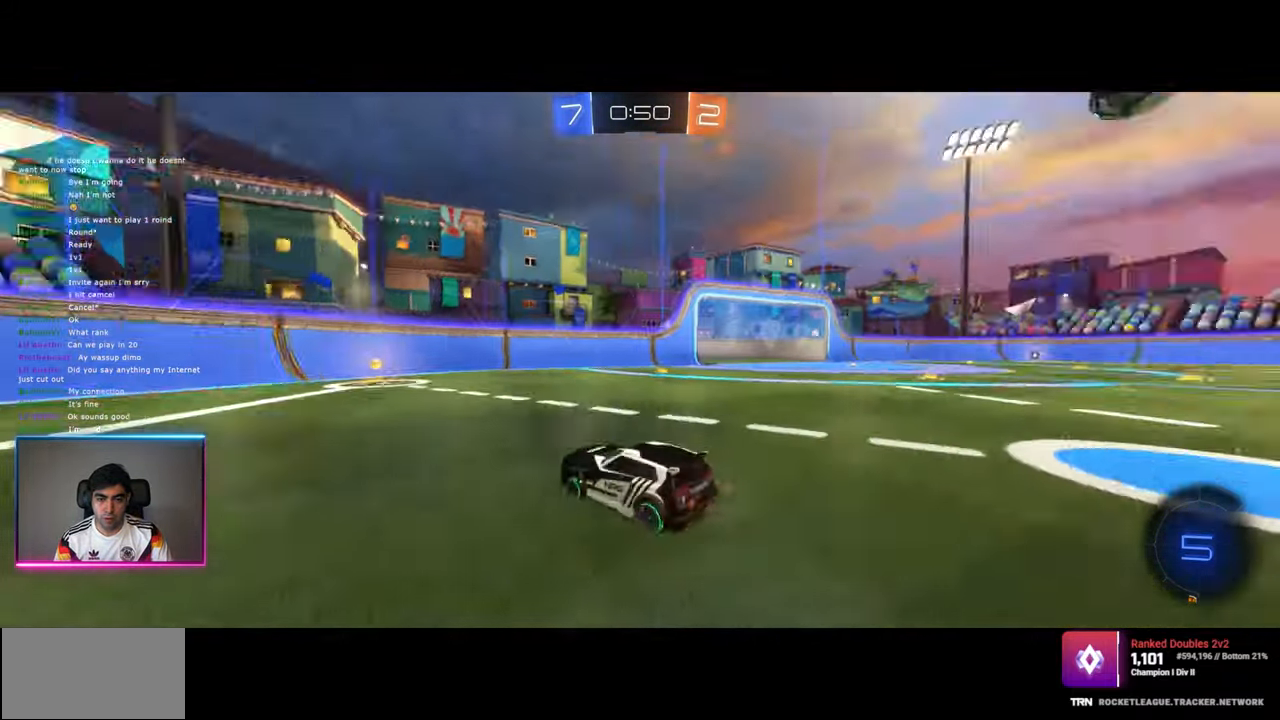
{"keys": ["d", "w"], "mouse": [], "events": [[450, "d", "down"]]}
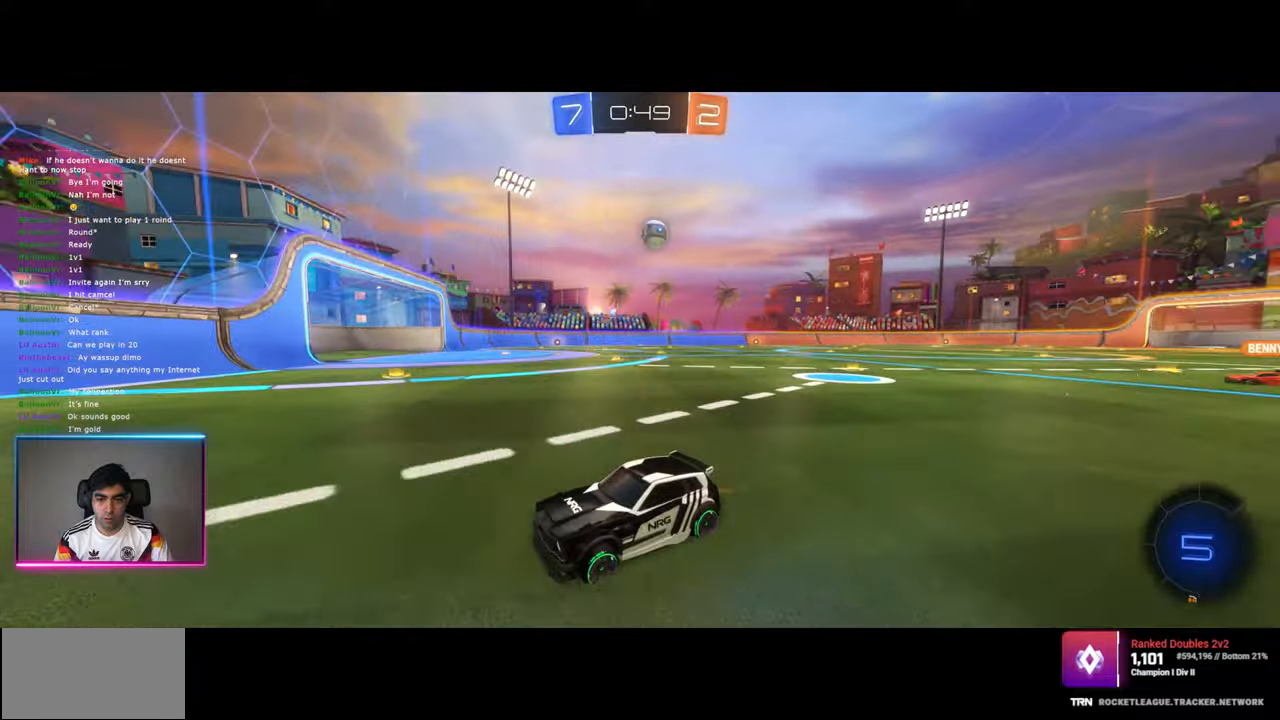
{"keys": ["d", "w"], "mouse": [], "events": [[167, "d", "up"], [317, "d", "down"]]}
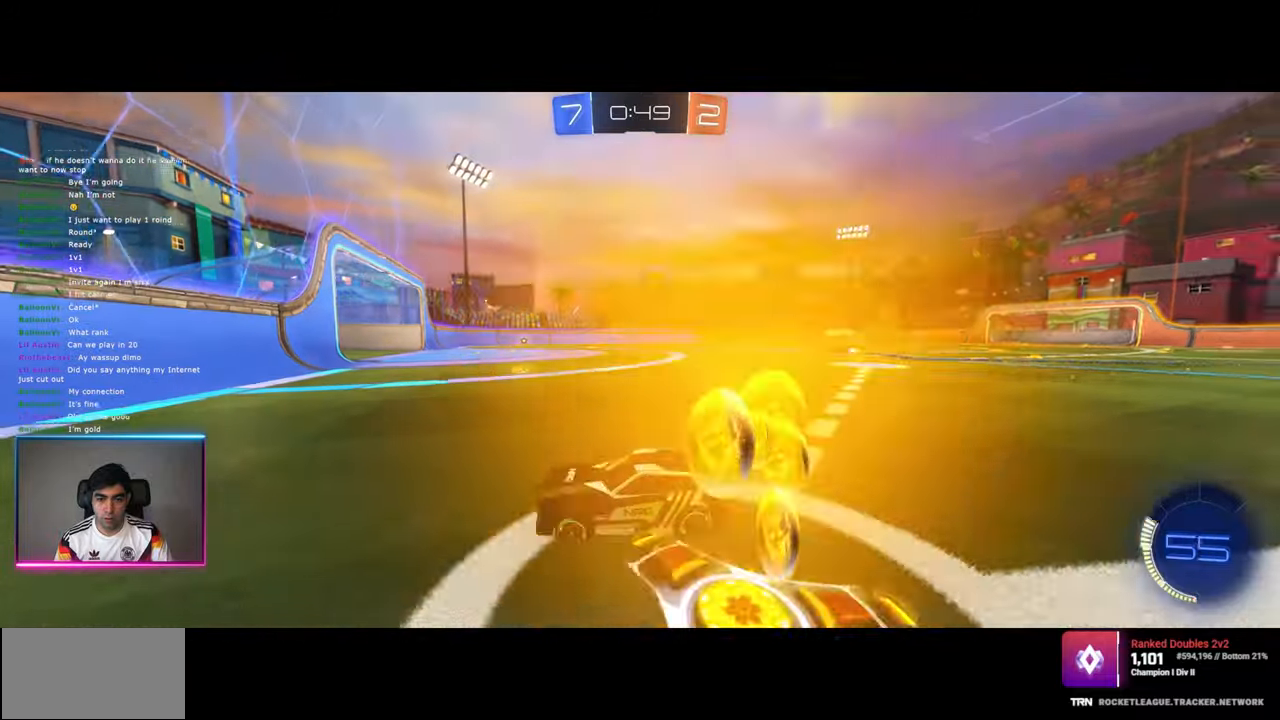
{"keys": ["w"], "mouse": [], "events": [[100, "mouse_left", "down"], [400, "mouse_left", "up"], [500, "d", "up"]]}
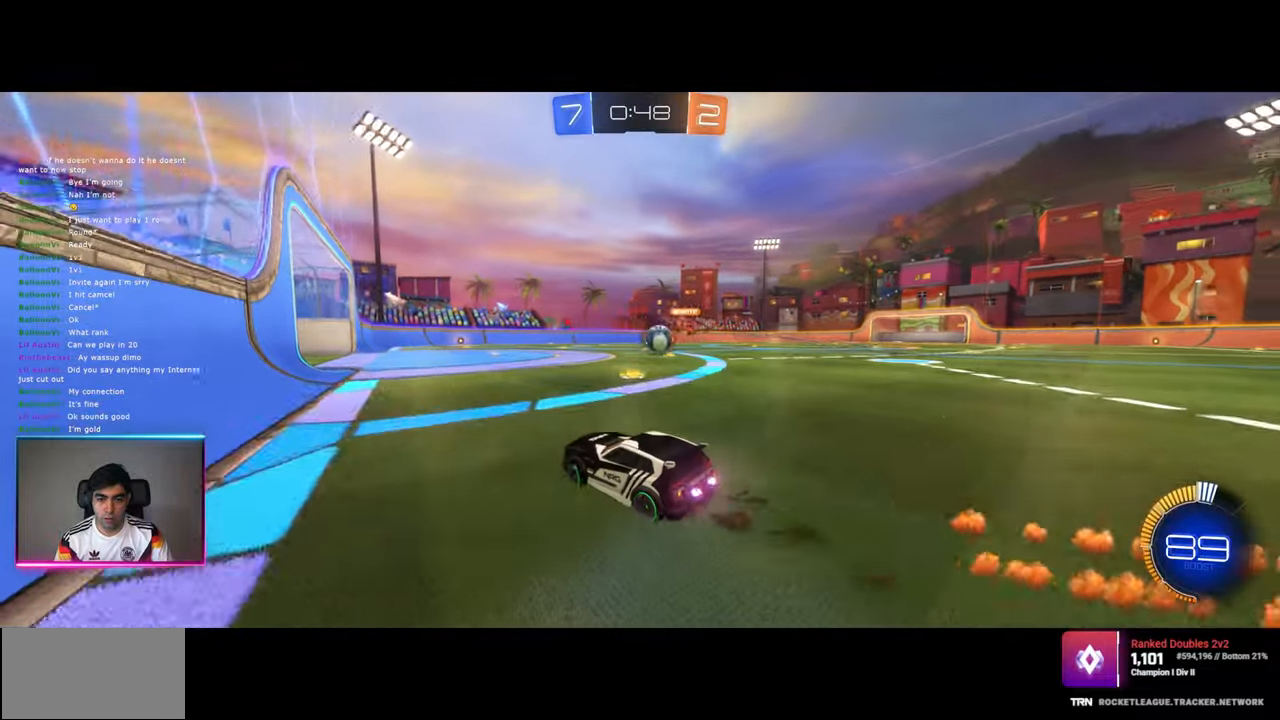
{"keys": ["w"], "mouse": ["left"], "events": [[100, "w", "up"], [350, "a", "down"], [434, "mouse_left", "down"], [484, "a", "up"], [500, "w", "down"]]}
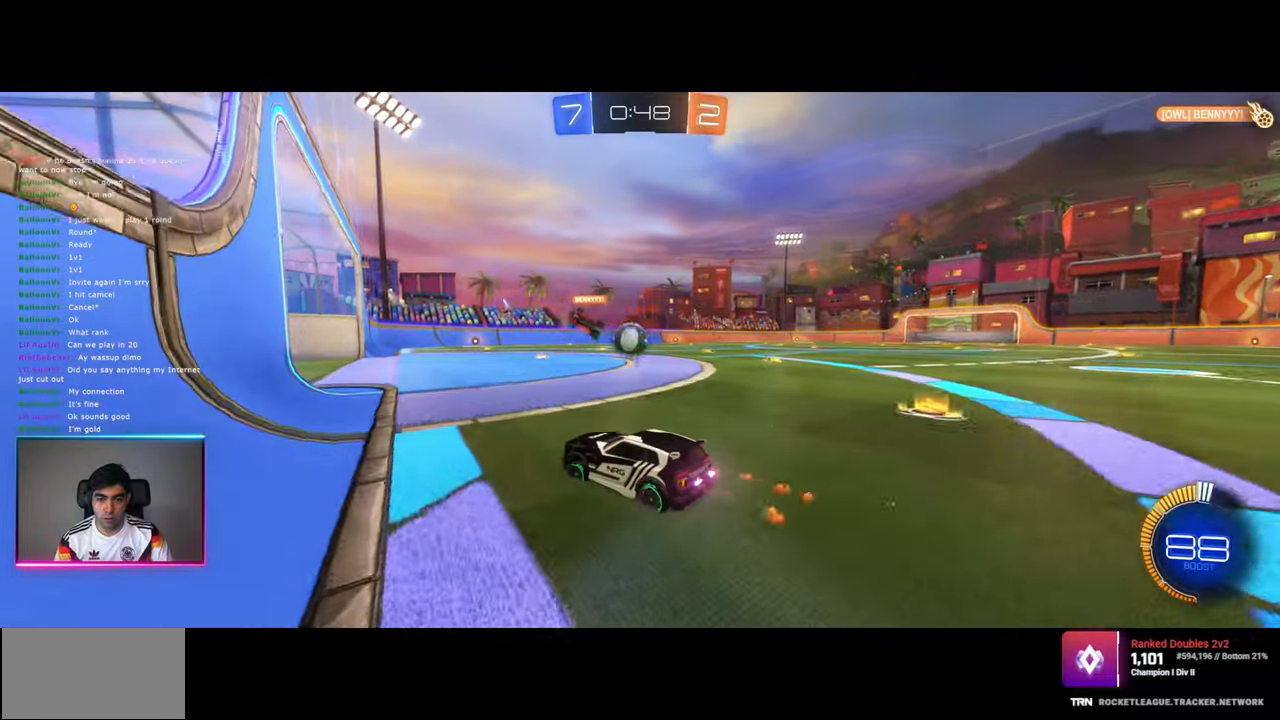
{"keys": ["w"], "mouse": ["left"], "events": []}
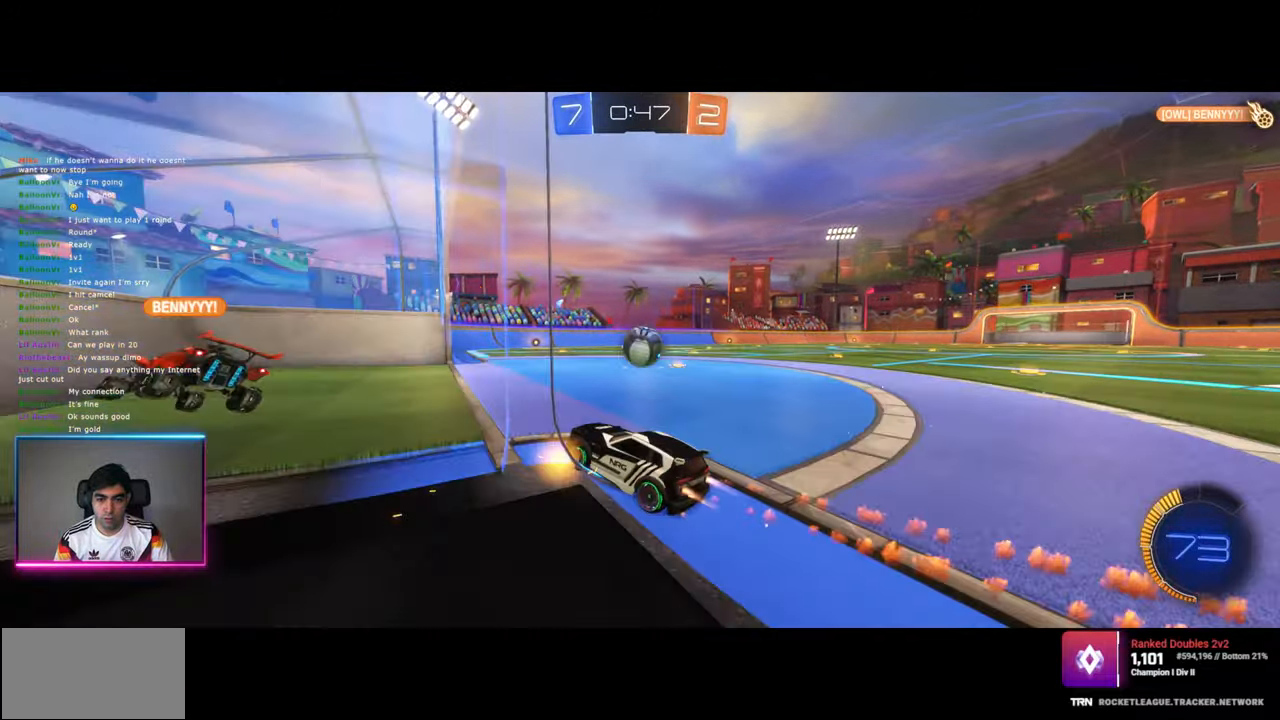
{"keys": ["d"], "mouse": [], "events": [[17, "d", "down"], [184, "d", "up"], [284, "d", "down"], [384, "w", "up"], [467, "mouse_left", "up"]]}
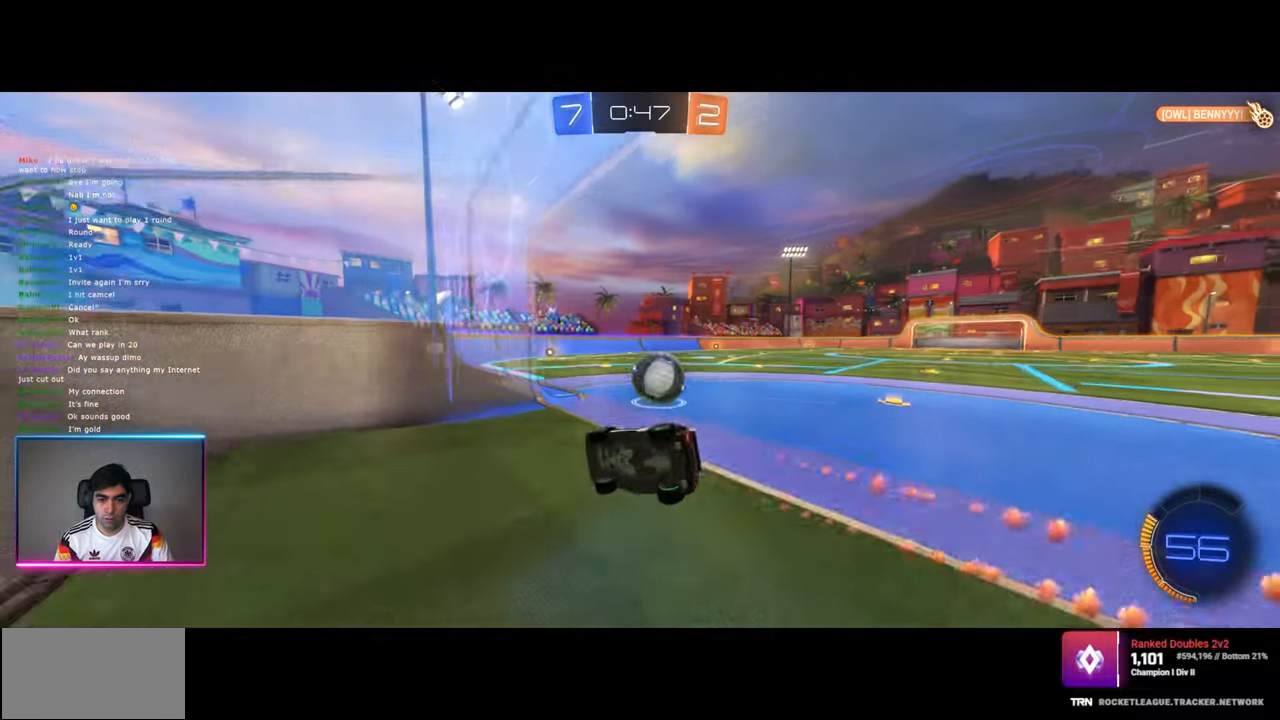
{"keys": ["w"], "mouse": ["left"], "events": [[34, "s", "down"], [217, "s", "up"], [284, "mouse_left", "down"], [334, "w", "down"], [367, "d", "up"]]}
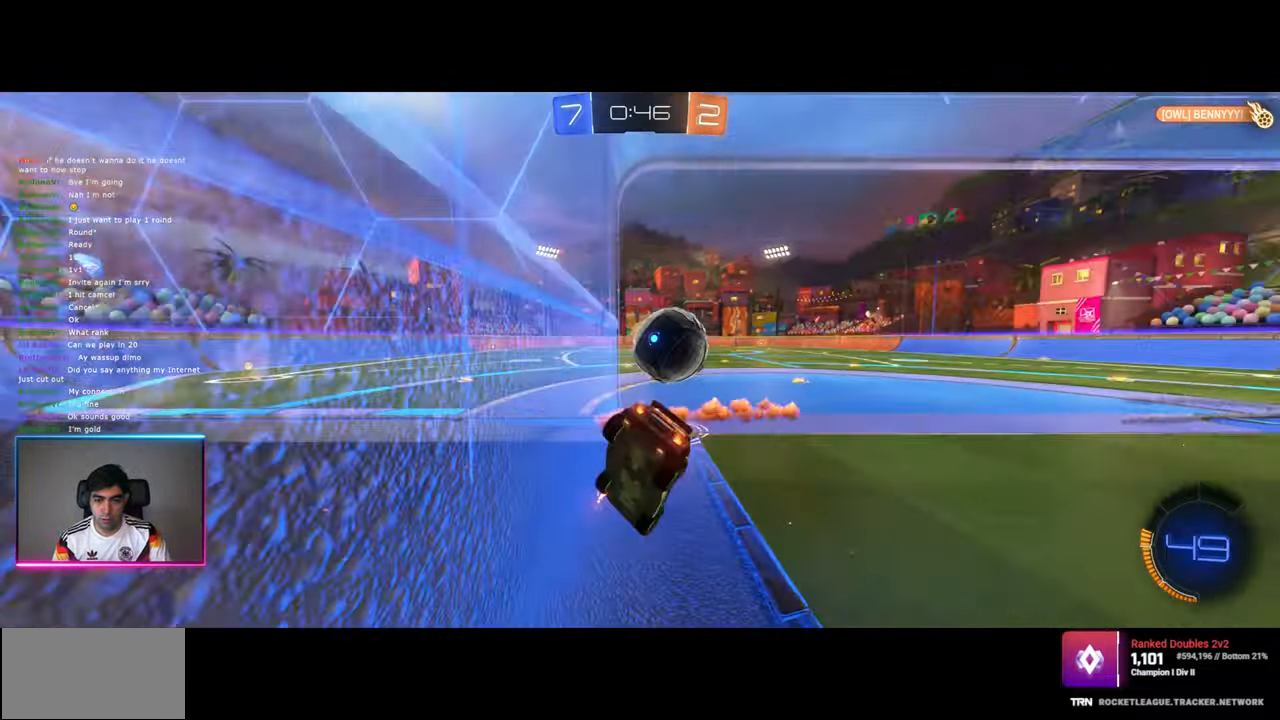
{"keys": ["d"], "mouse": [], "events": [[50, "mouse_left", "up"], [300, "d", "down"], [350, "w", "up"]]}
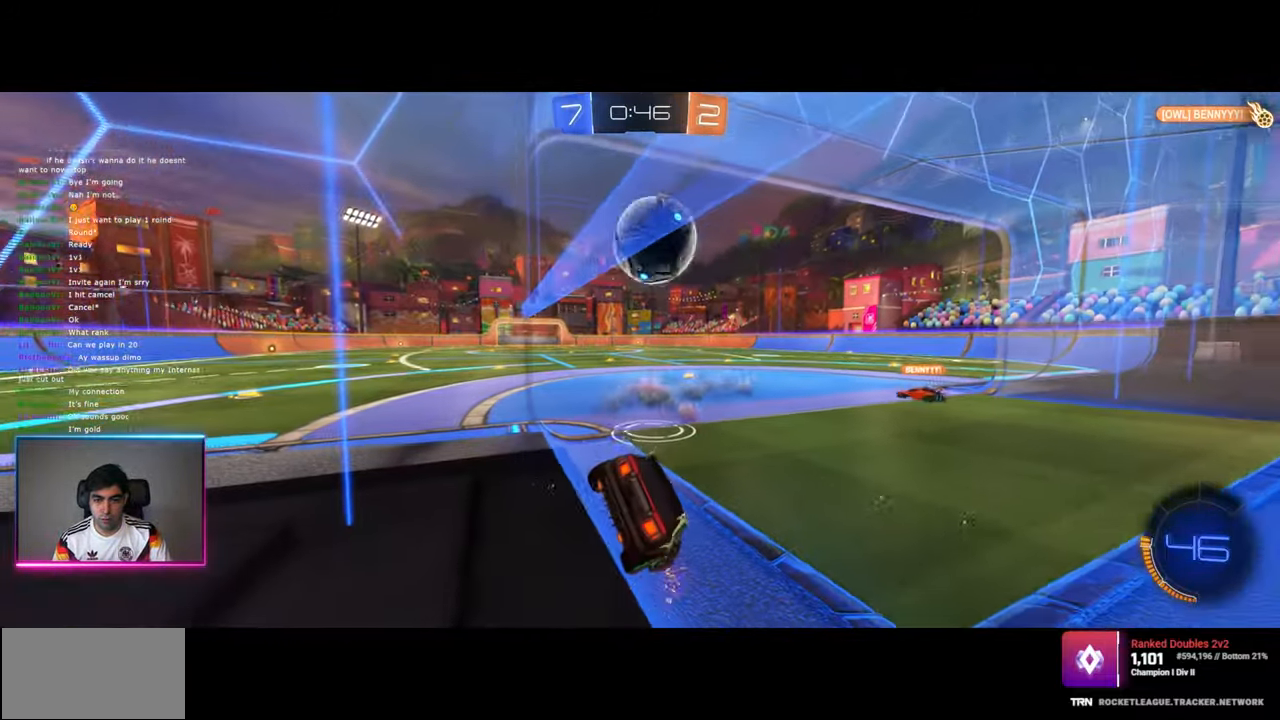
{"keys": ["s"], "mouse": ["left"], "events": [[100, "a", "down"], [134, "a", "up"], [184, "d", "up"], [217, "mouse_right", "down"], [350, "mouse_right", "up"], [384, "mouse_right", "down"], [400, "s", "down"], [450, "mouse_left", "down"], [484, "mouse_right", "up"]]}
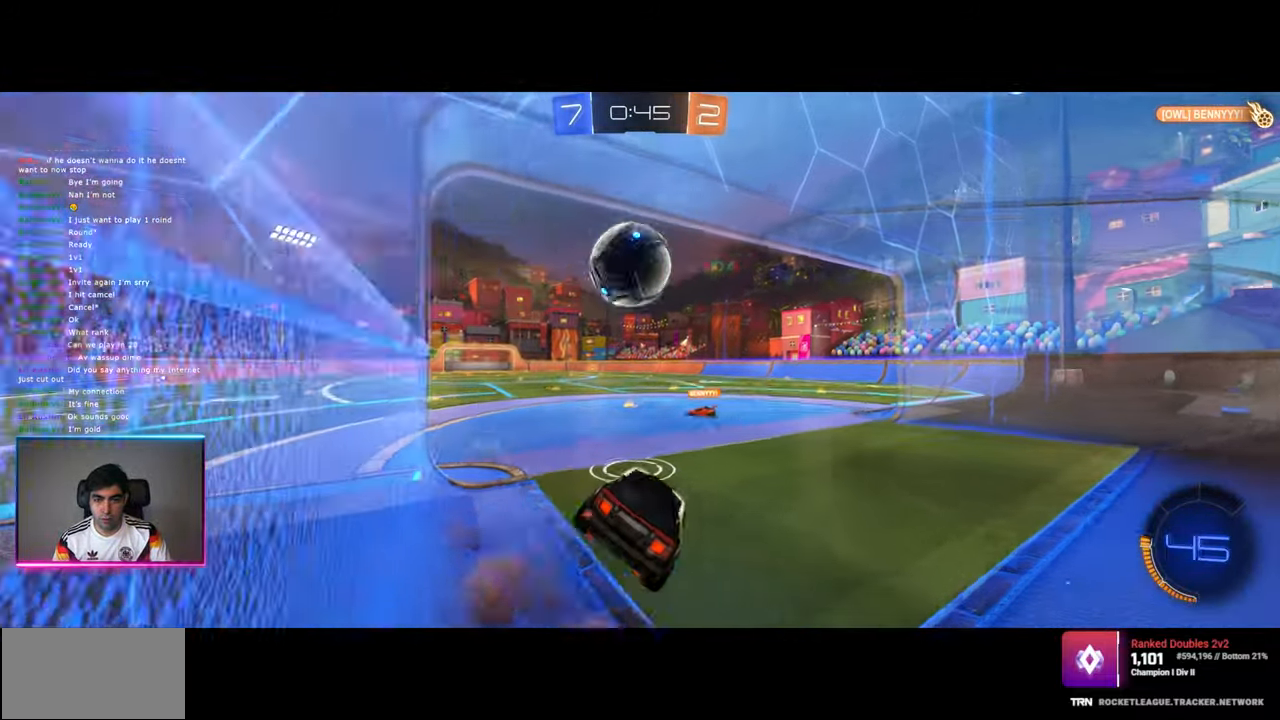
{"keys": [], "mouse": [], "events": [[117, "s", "up"], [217, "q", "down"], [350, "w", "down"], [417, "q", "up"], [434, "mouse_left", "up"], [484, "w", "up"]]}
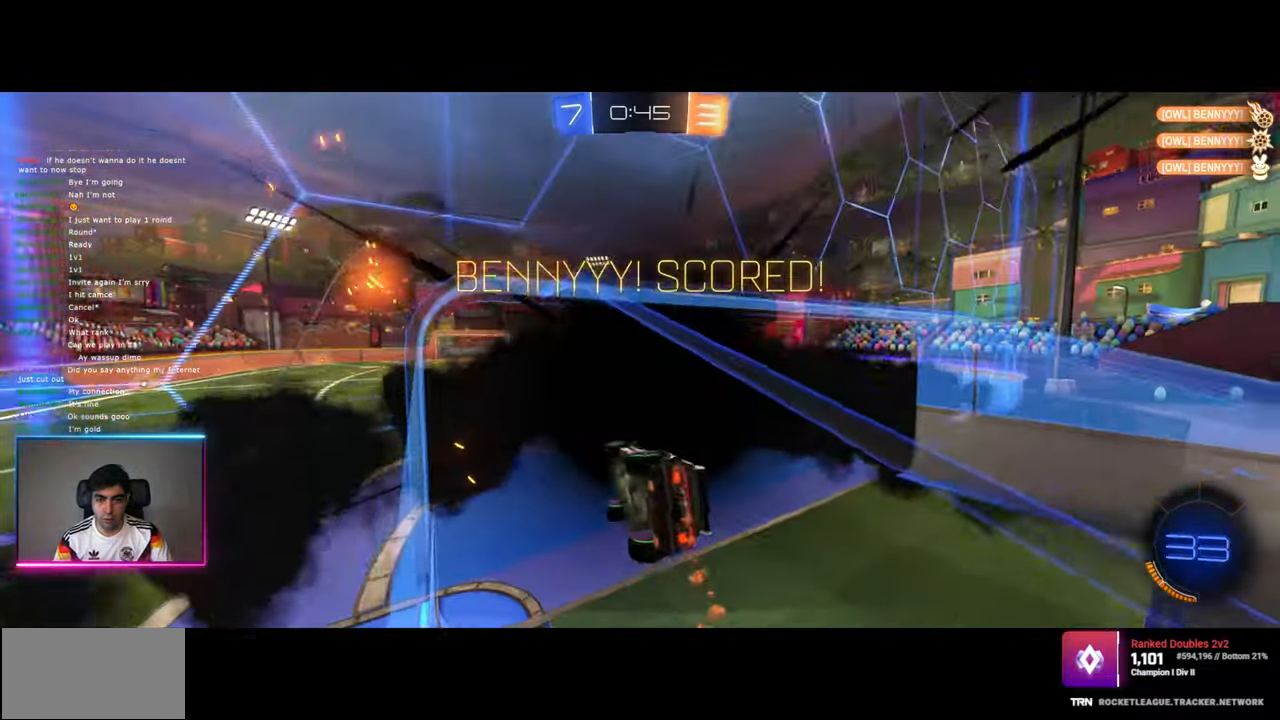
{"keys": [], "mouse": [], "events": [[267, "mouse_right", "down"], [350, "mouse_right", "up"]]}
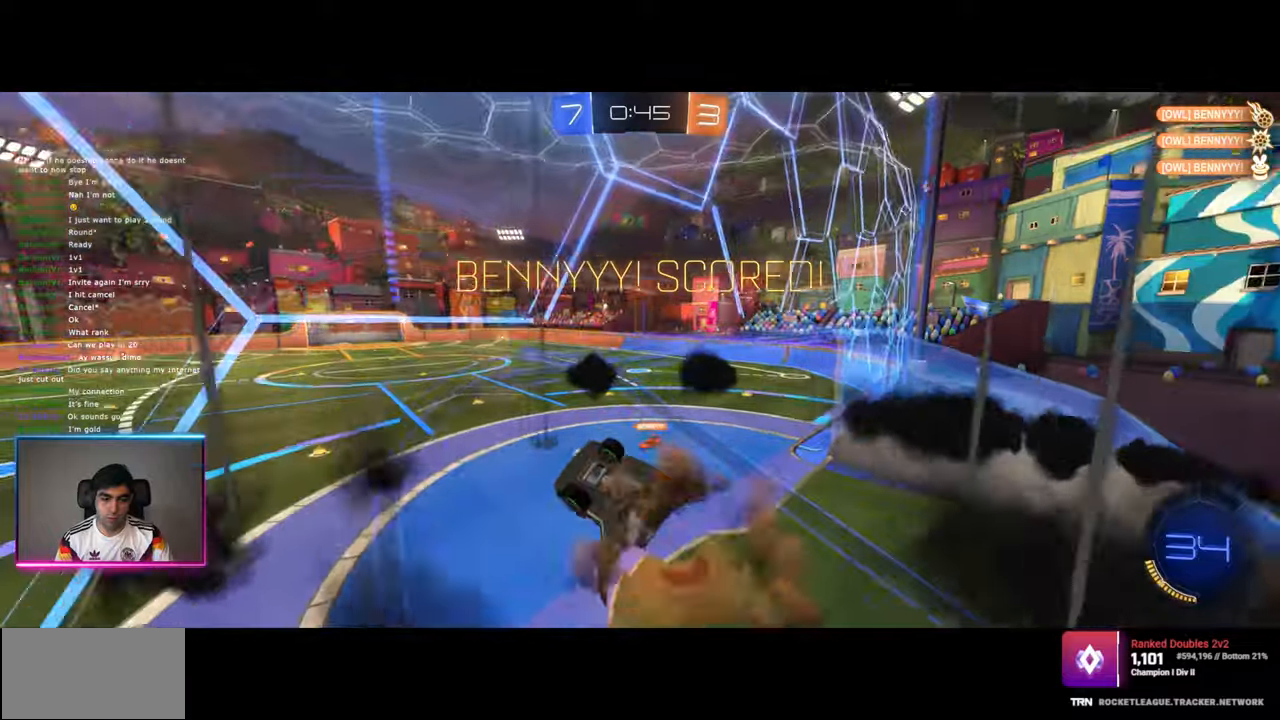
{"keys": [], "mouse": [], "events": []}